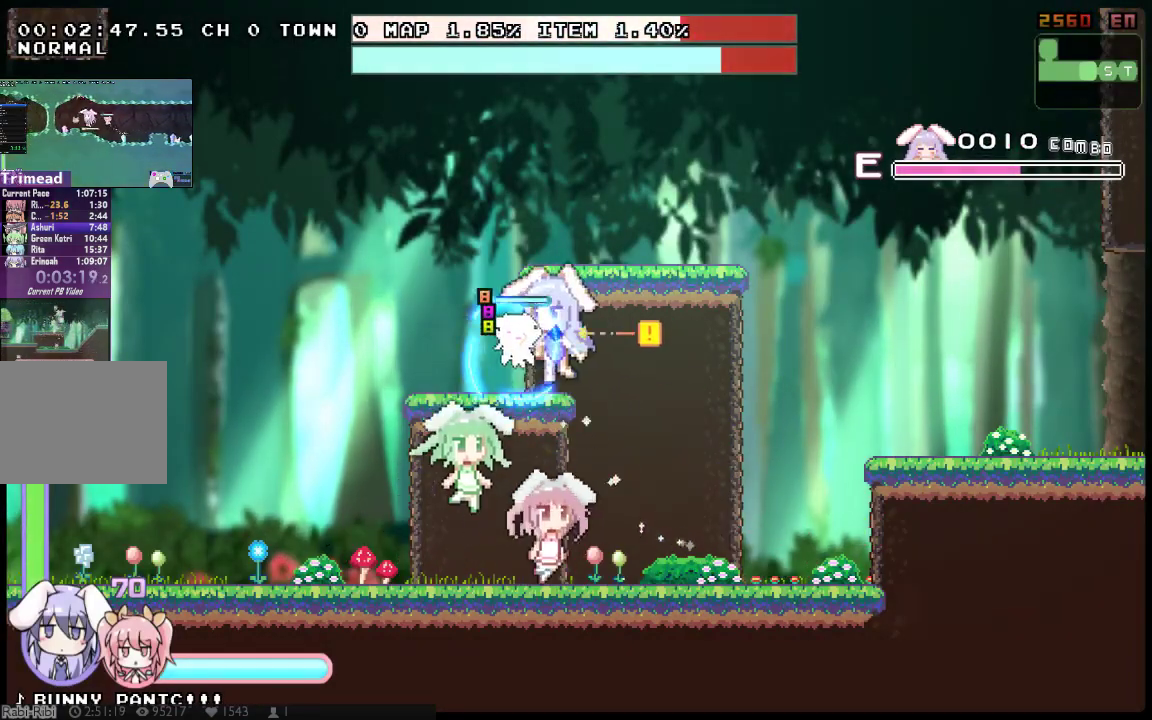
Gameplay with a controller (Xbox layout); each line is a JSON object with the inputs held at the frame after it. "events" lists button and stick changes between this image and that frame as [ms after this image, input, new state], when the widget could be followed in between. Not read: A L3 R3 START X.
{"buttons": ["DPAD_DOWN", "DPAD_LEFT"], "left_stick": "center", "right_stick": "center", "events": [[233, "DPAD_UP", "up"], [267, "DPAD_DOWN", "down"]]}
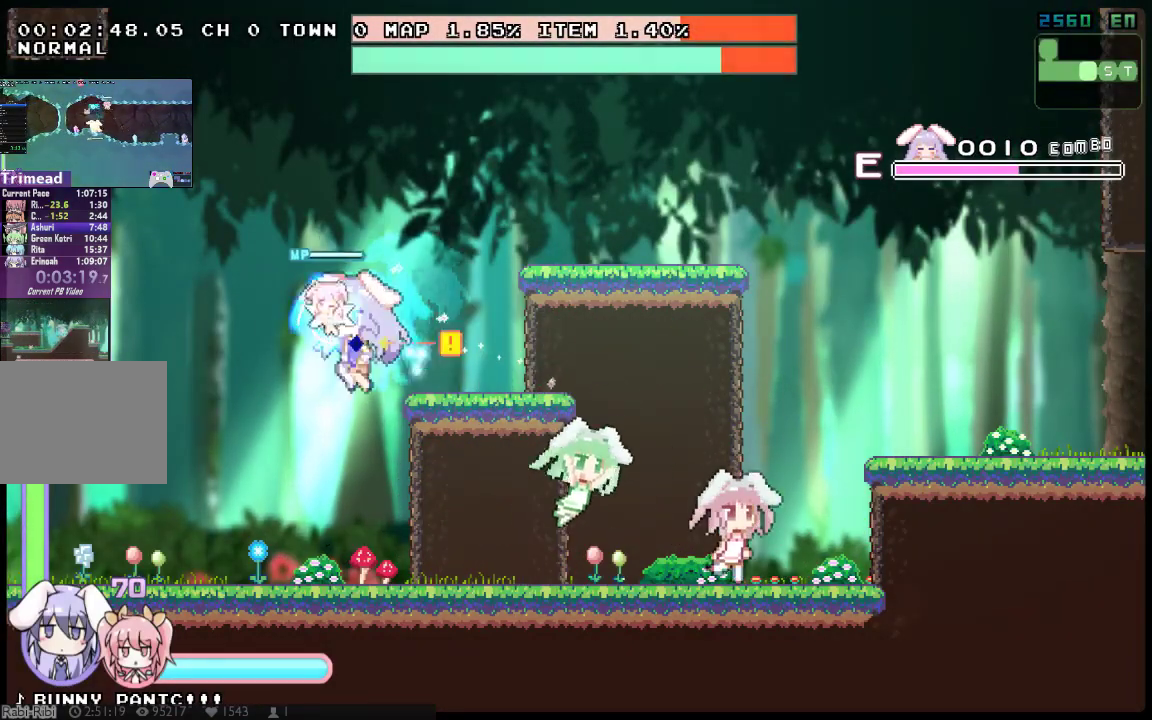
{"buttons": ["DPAD_RIGHT"], "left_stick": "center", "right_stick": "center", "events": [[250, "DPAD_LEFT", "up"], [283, "DPAD_DOWN", "up"], [283, "DPAD_RIGHT", "down"]]}
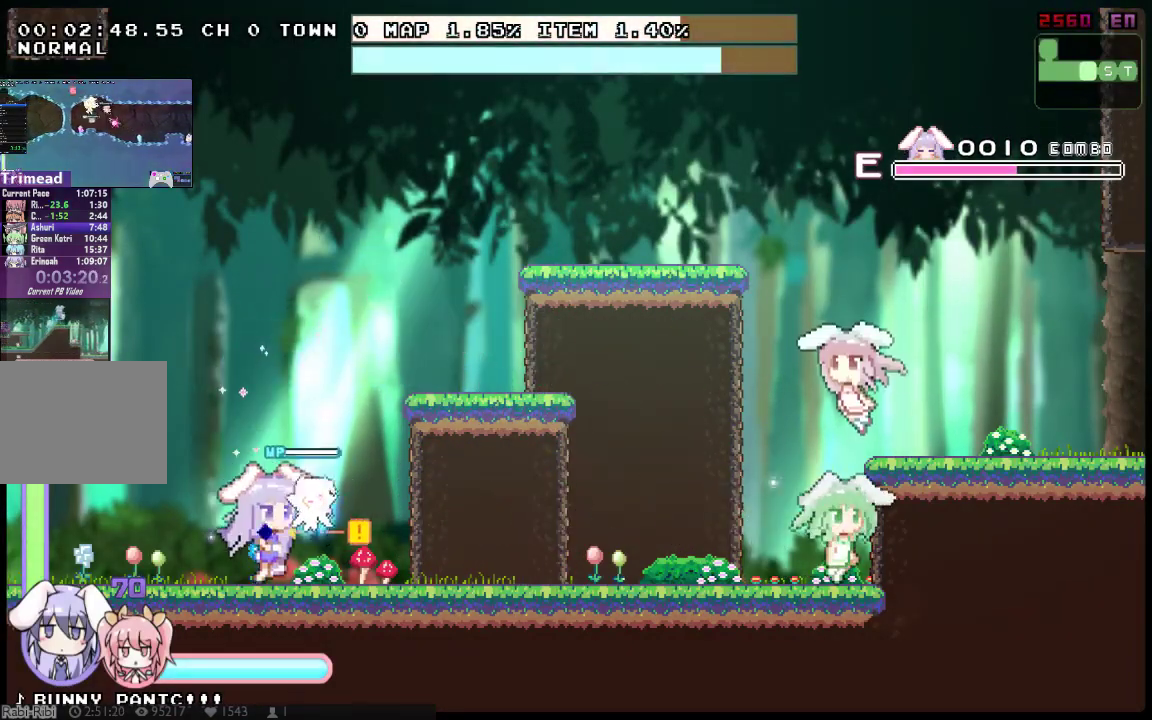
{"buttons": [], "left_stick": "center", "right_stick": "center", "events": [[167, "DPAD_RIGHT", "up"]]}
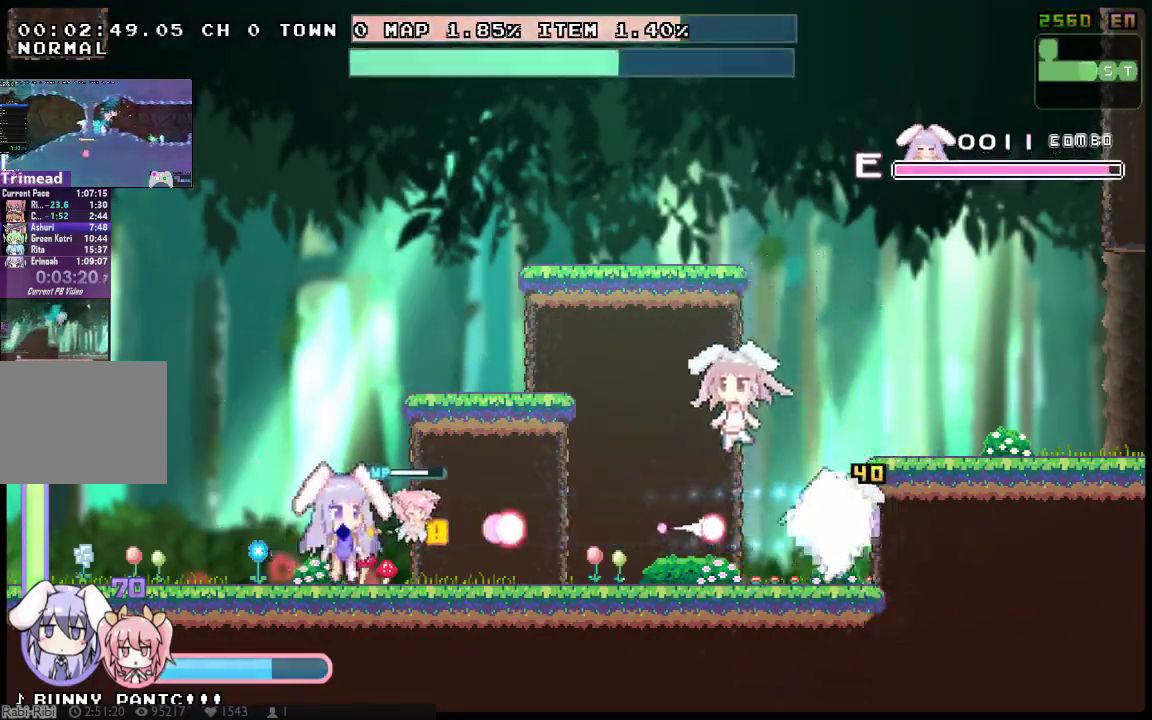
{"buttons": ["DPAD_LEFT"], "left_stick": "center", "right_stick": "center", "events": [[467, "DPAD_LEFT", "down"]]}
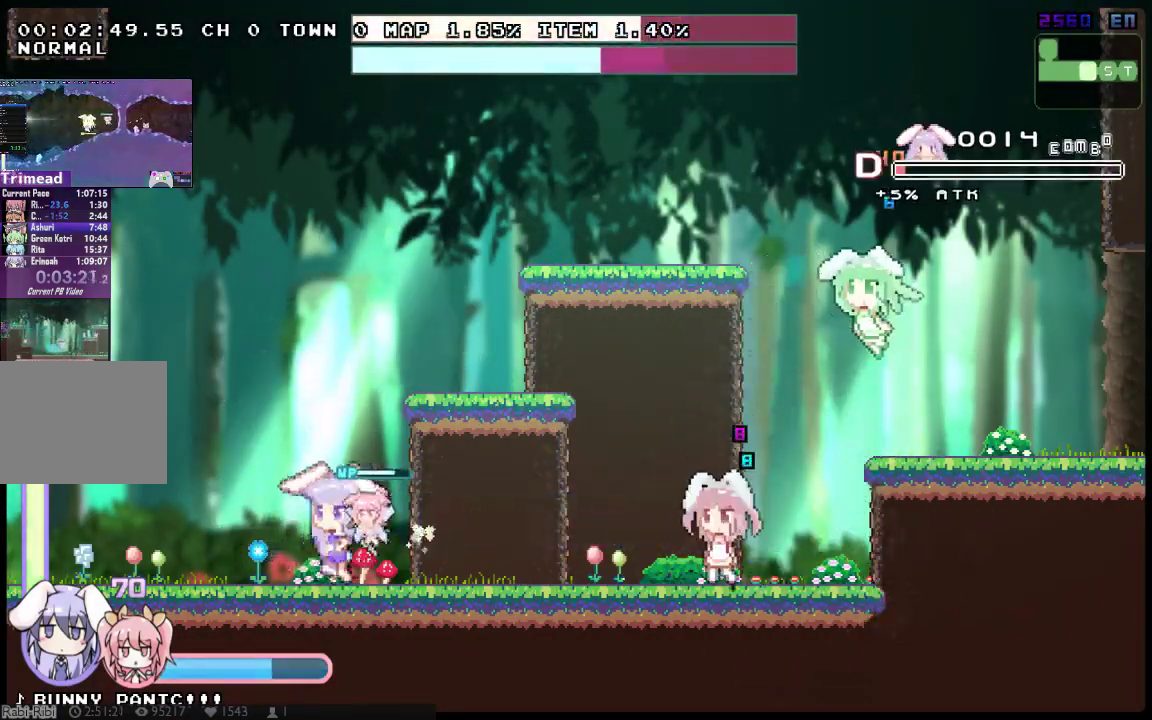
{"buttons": [], "left_stick": "center", "right_stick": "center", "events": [[150, "DPAD_LEFT", "up"], [183, "DPAD_RIGHT", "down"], [317, "DPAD_RIGHT", "up"]]}
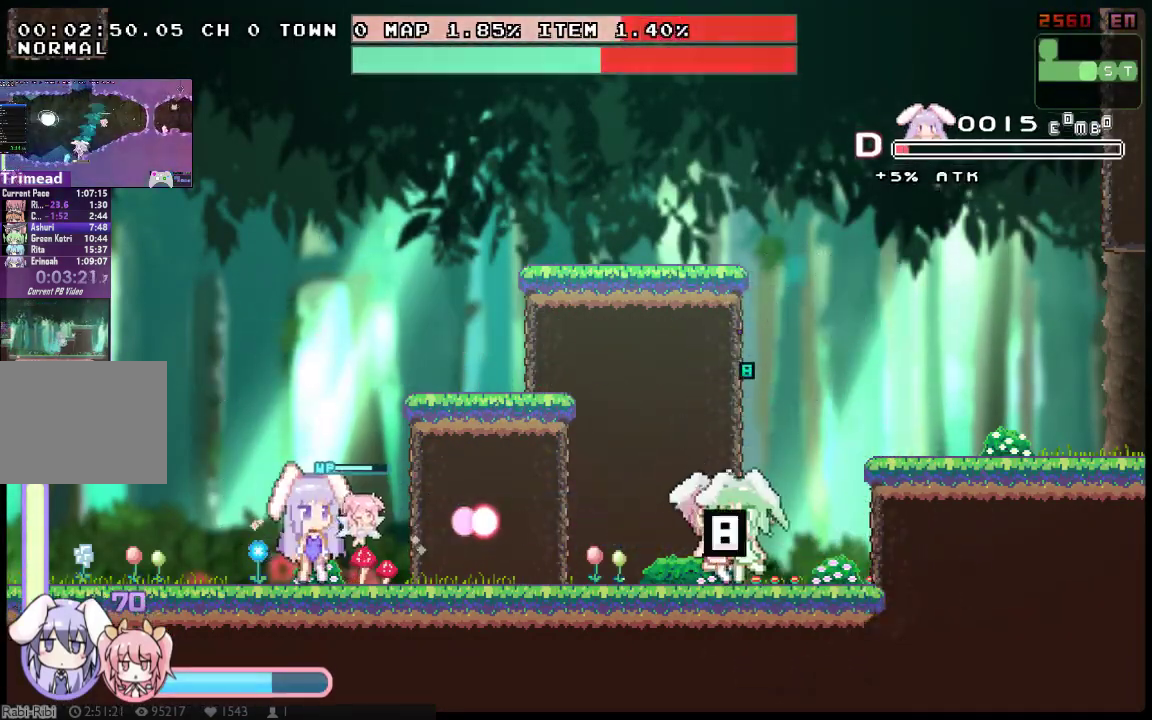
{"buttons": ["DPAD_LEFT"], "left_stick": "center", "right_stick": "center", "events": [[167, "DPAD_LEFT", "down"]]}
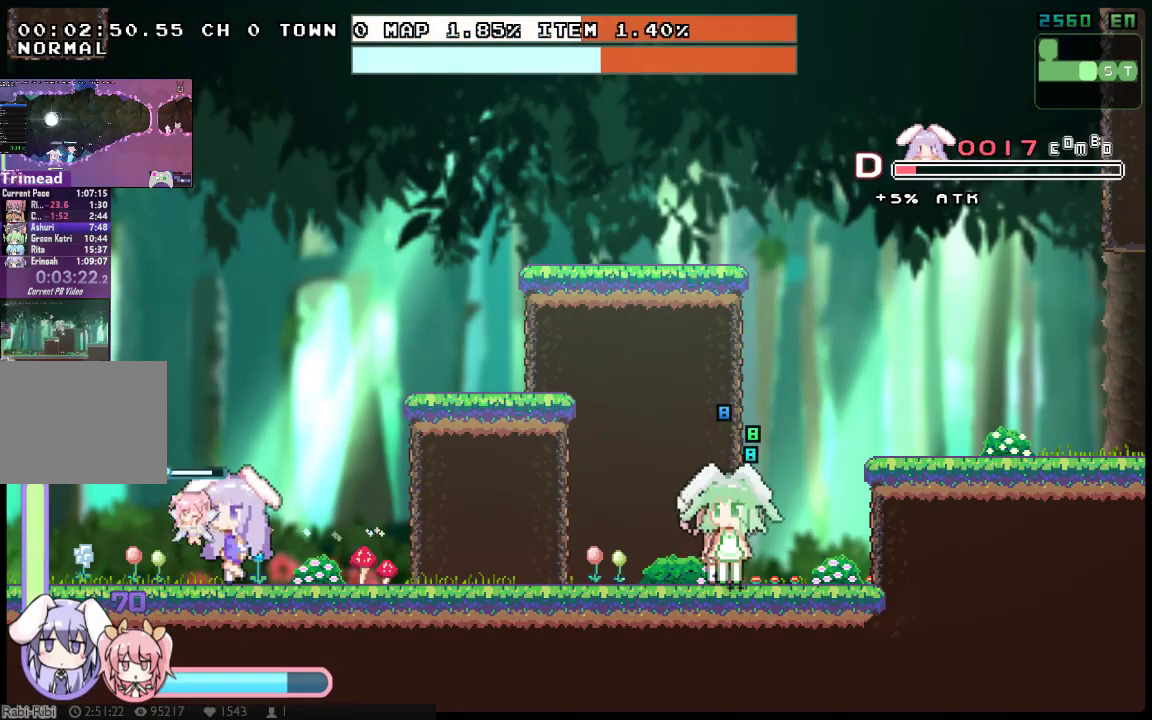
{"buttons": [], "left_stick": "center", "right_stick": "center", "events": [[17, "DPAD_LEFT", "up"], [17, "DPAD_RIGHT", "down"], [217, "DPAD_RIGHT", "up"]]}
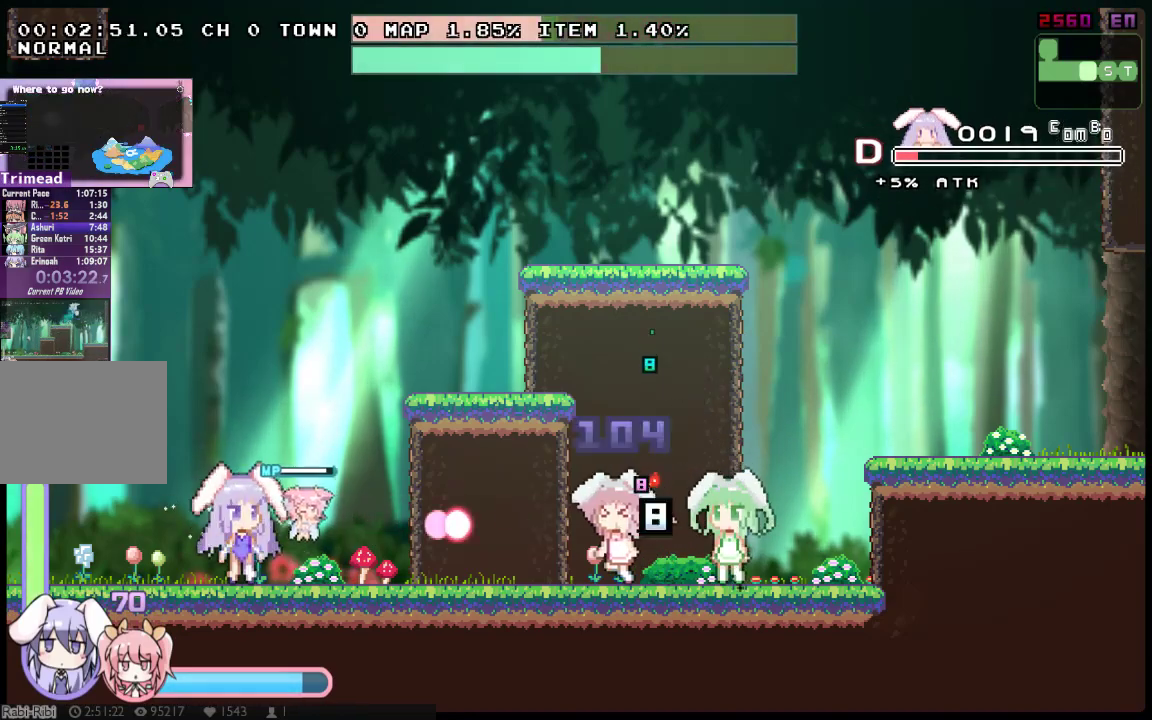
{"buttons": ["DPAD_RIGHT"], "left_stick": "center", "right_stick": "center", "events": [[33, "DPAD_LEFT", "down"], [350, "DPAD_LEFT", "up"], [417, "DPAD_RIGHT", "down"]]}
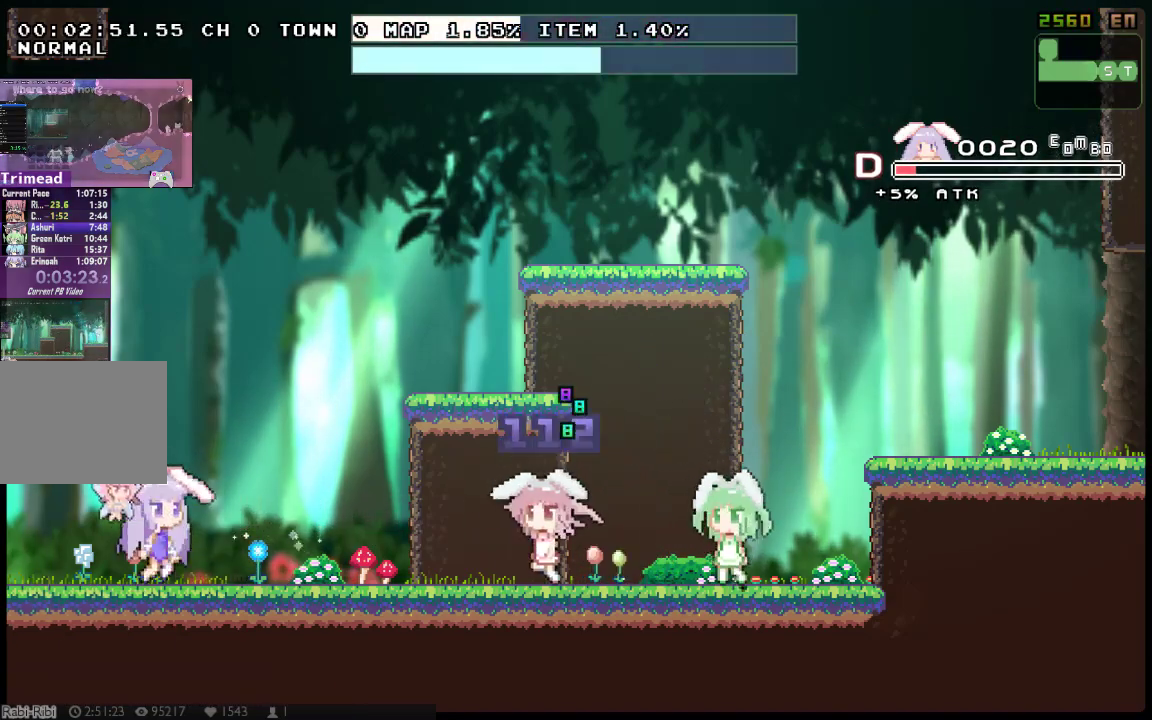
{"buttons": ["DPAD_RIGHT"], "left_stick": "center", "right_stick": "center", "events": [[83, "DPAD_RIGHT", "up"], [433, "DPAD_RIGHT", "down"]]}
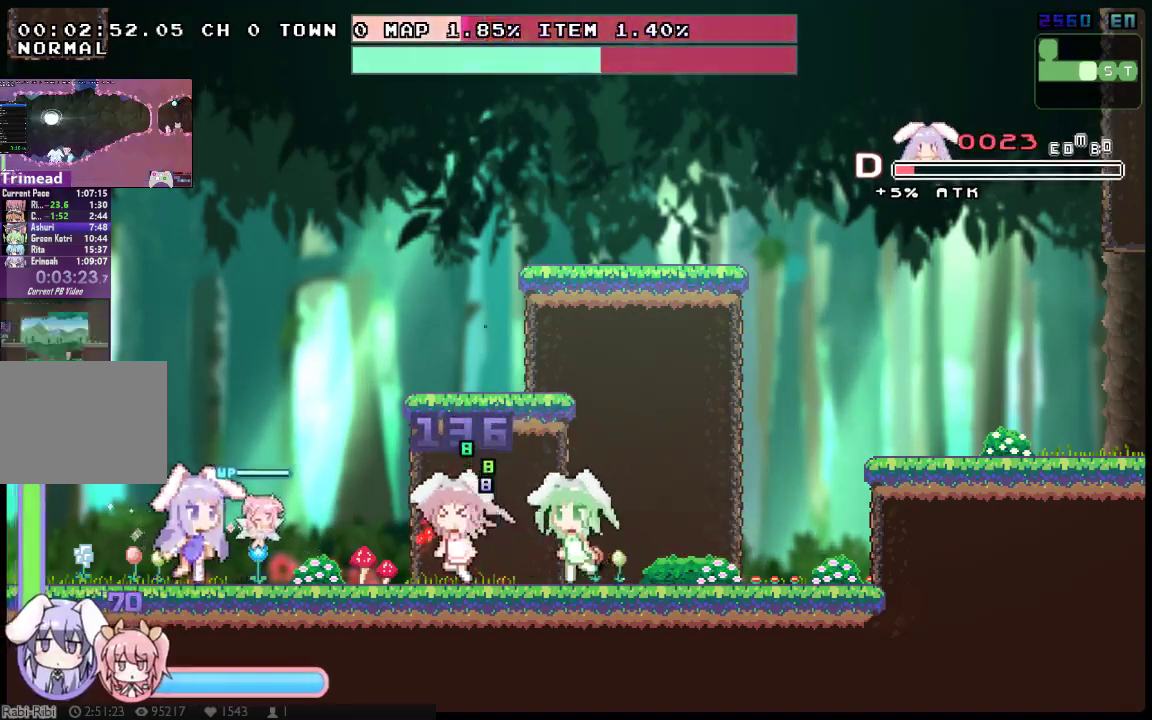
{"buttons": ["DPAD_RIGHT"], "left_stick": "center", "right_stick": "center", "events": [[67, "DPAD_RIGHT", "up"], [483, "DPAD_RIGHT", "down"]]}
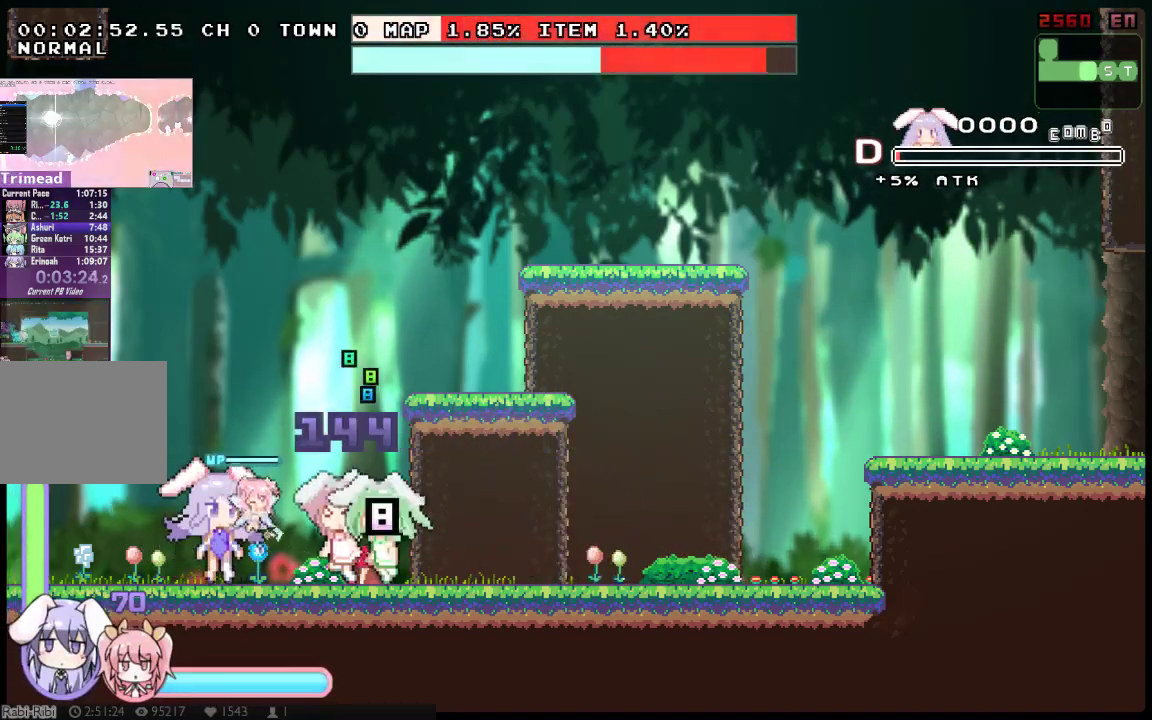
{"buttons": ["DPAD_DOWN", "DPAD_RIGHT"], "left_stick": "center", "right_stick": "center", "events": [[400, "DPAD_DOWN", "down"]]}
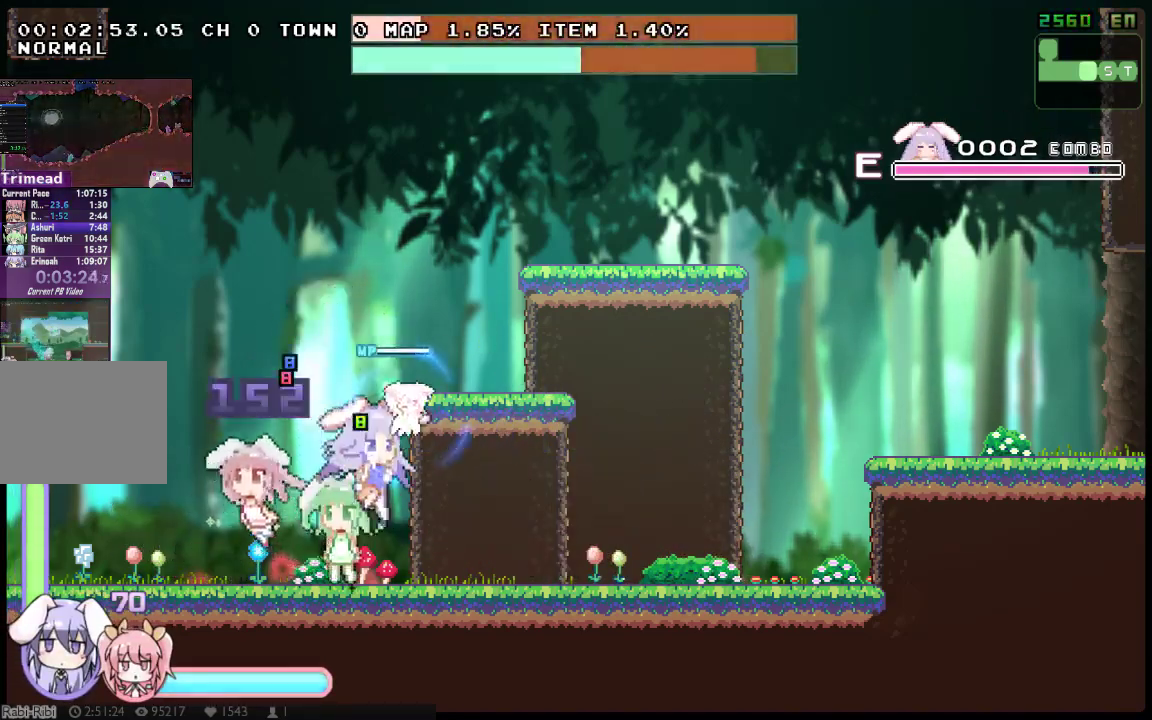
{"buttons": ["DPAD_UP", "DPAD_RIGHT"], "left_stick": "center", "right_stick": "center", "events": [[83, "DPAD_DOWN", "up"], [117, "DPAD_UP", "down"], [217, "DPAD_DOWN", "down"], [217, "DPAD_UP", "up"], [417, "DPAD_DOWN", "up"], [450, "DPAD_UP", "down"]]}
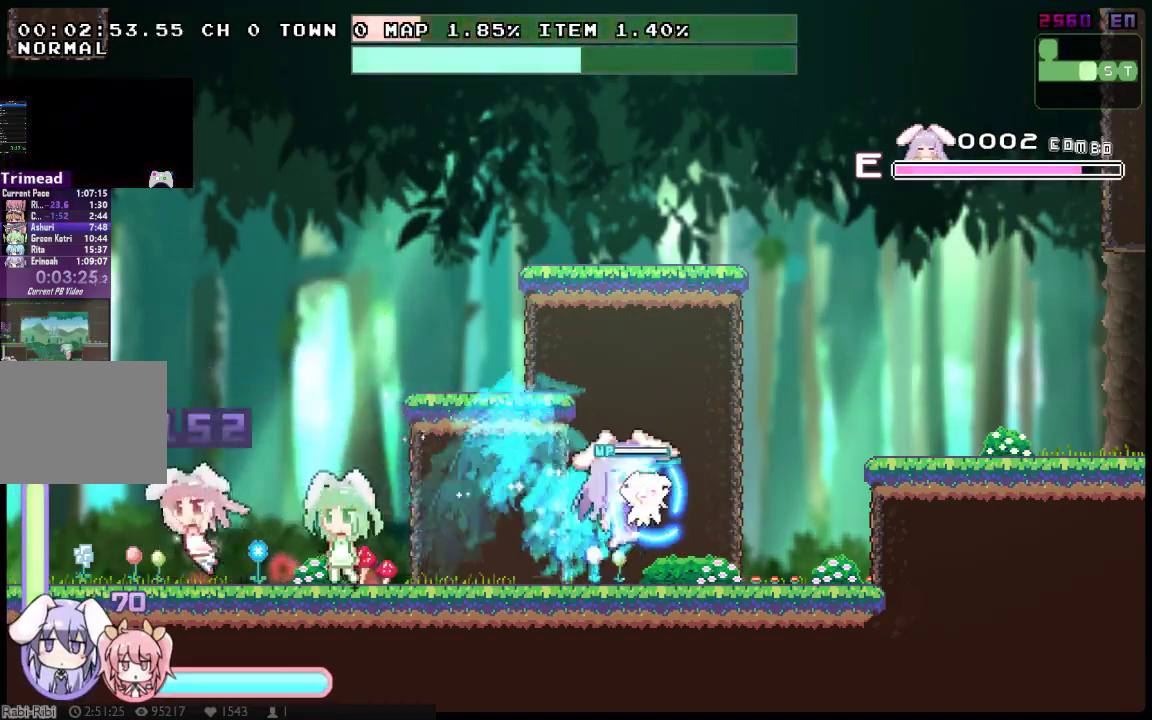
{"buttons": ["DPAD_LEFT"], "left_stick": "center", "right_stick": "center", "events": [[33, "DPAD_DOWN", "down"], [33, "DPAD_UP", "up"], [300, "DPAD_RIGHT", "up"], [367, "DPAD_DOWN", "up"], [367, "DPAD_LEFT", "down"]]}
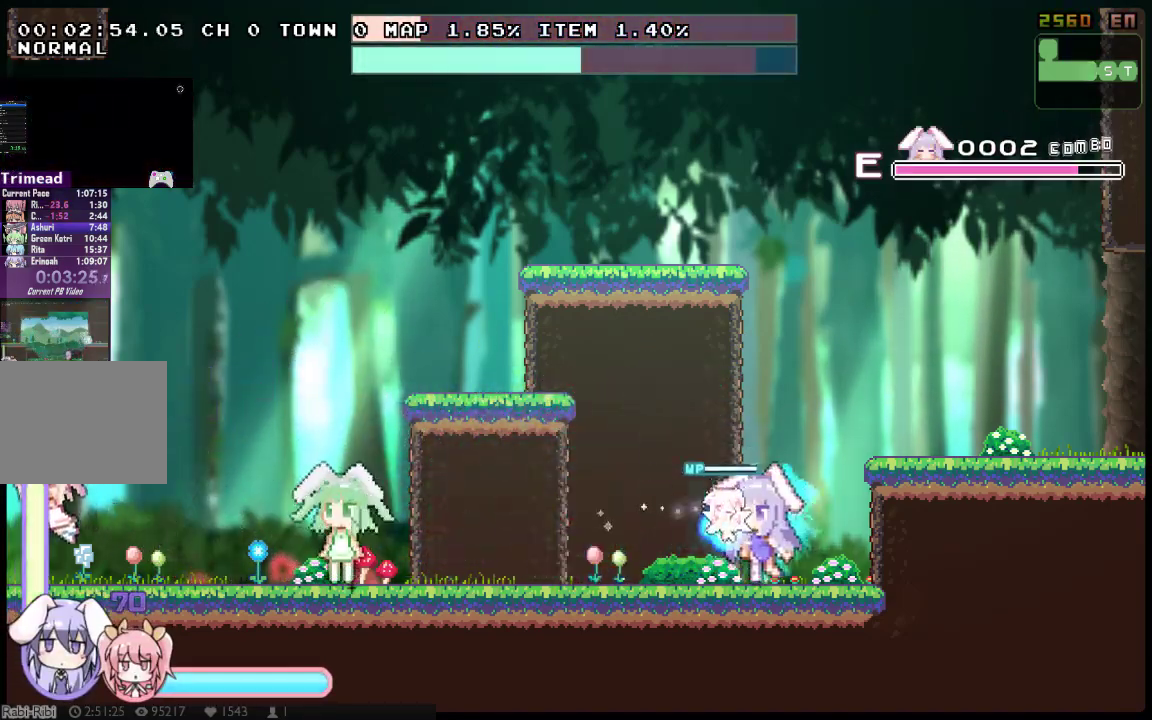
{"buttons": ["DPAD_LEFT"], "left_stick": "center", "right_stick": "center", "events": []}
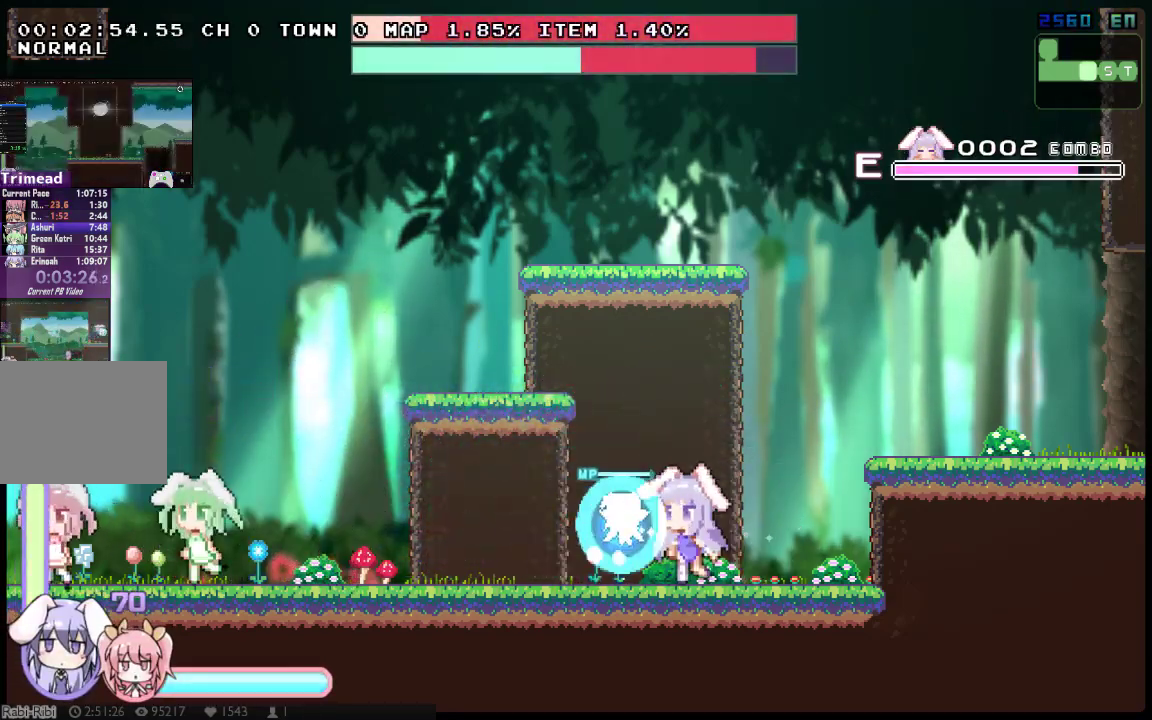
{"buttons": ["DPAD_LEFT"], "left_stick": "center", "right_stick": "center", "events": []}
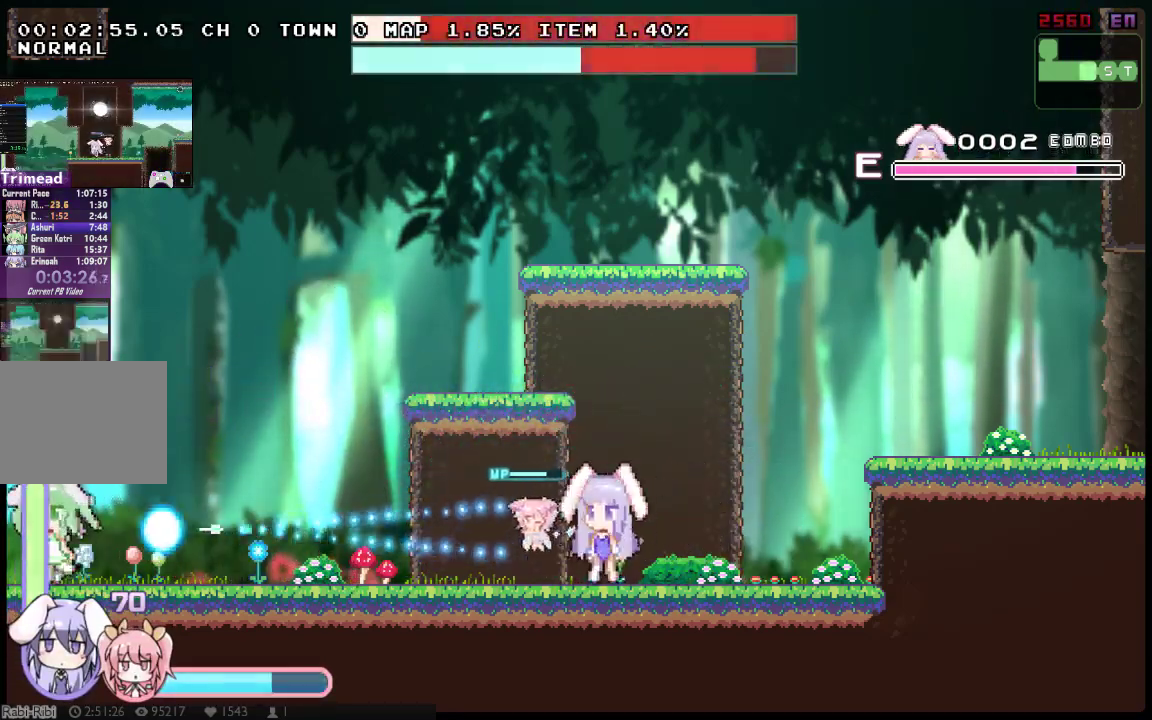
{"buttons": [], "left_stick": "center", "right_stick": "center", "events": [[67, "DPAD_LEFT", "up"]]}
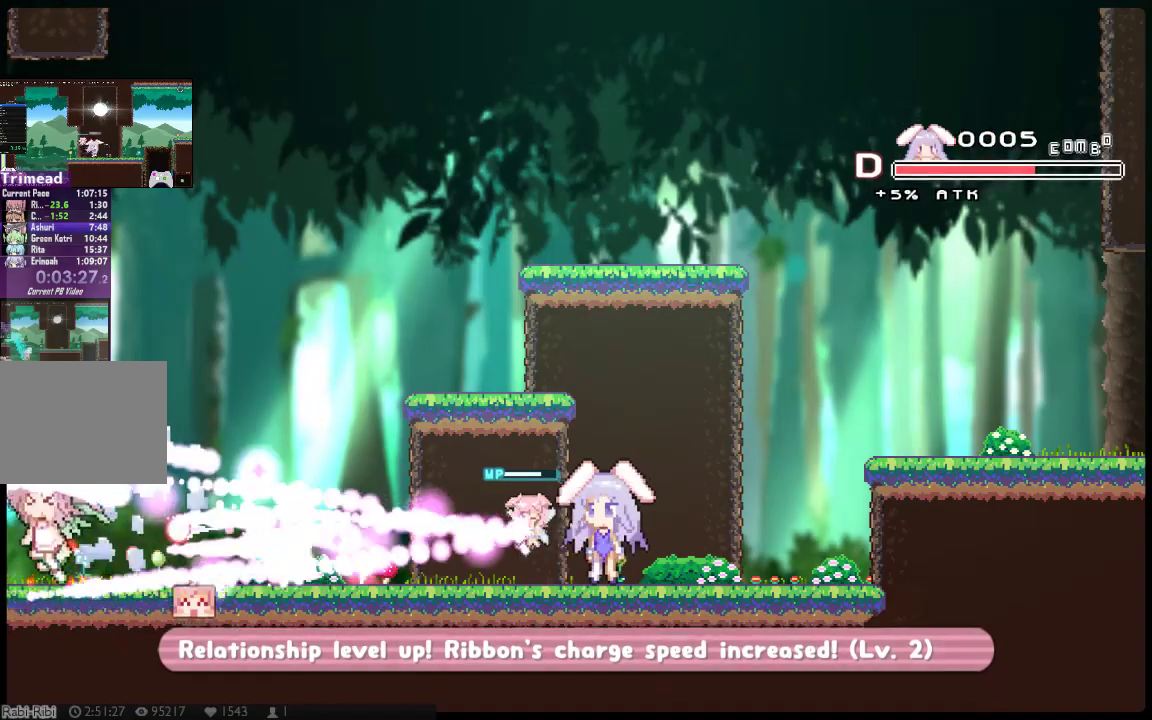
{"buttons": [], "left_stick": "center", "right_stick": "center", "events": [[150, "DPAD_LEFT", "down"], [350, "DPAD_LEFT", "up"]]}
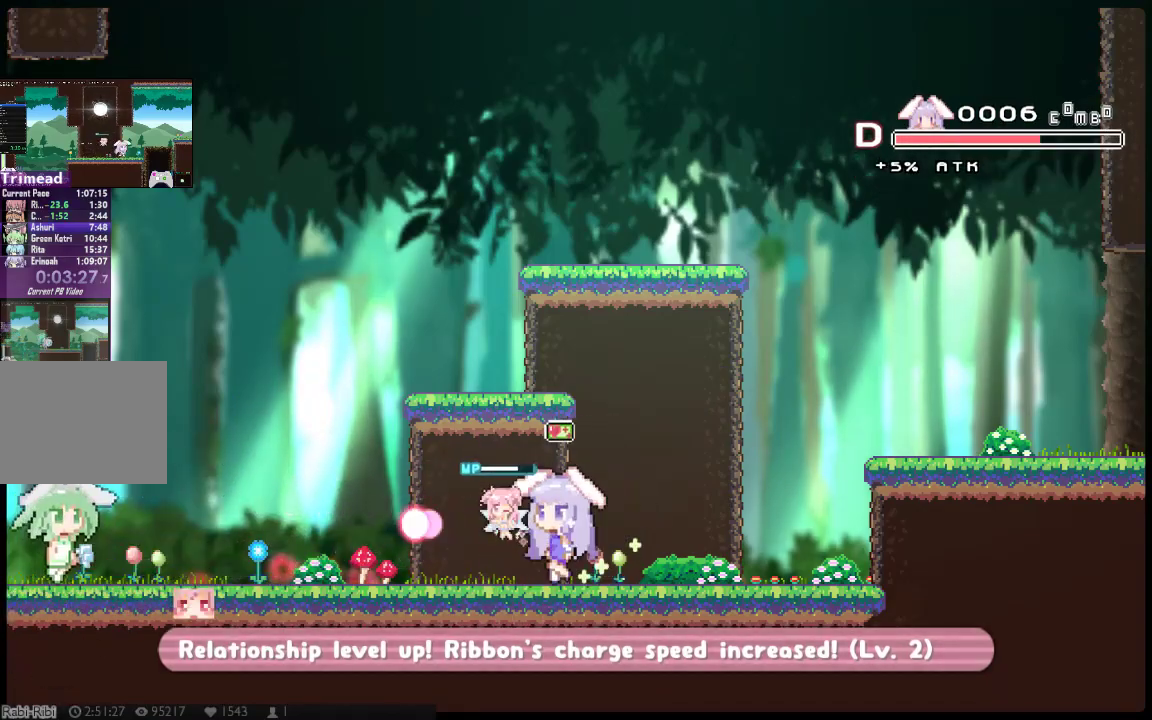
{"buttons": [], "left_stick": "center", "right_stick": "center", "events": []}
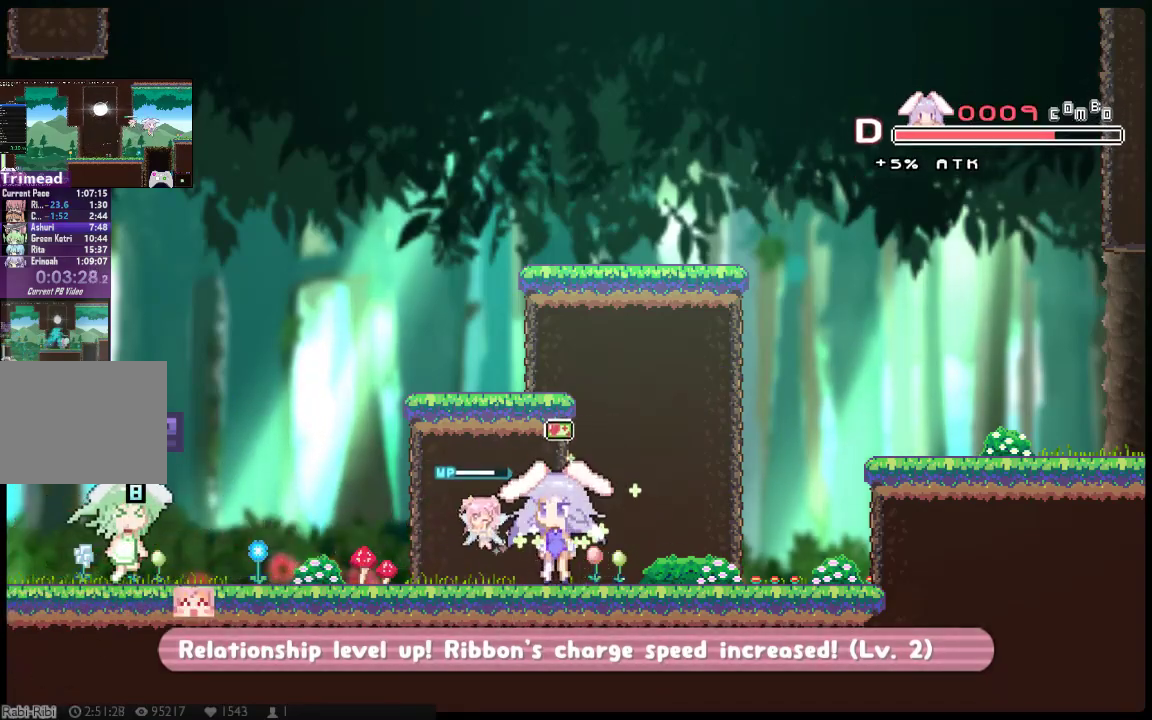
{"buttons": [], "left_stick": "center", "right_stick": "center", "events": []}
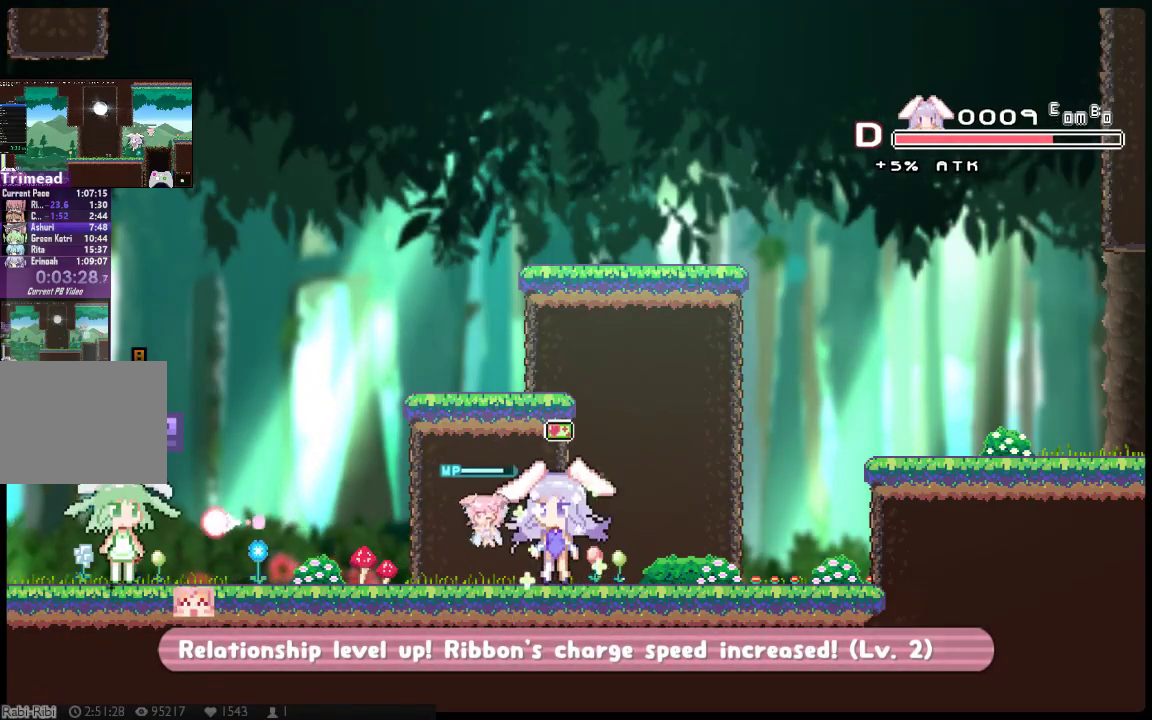
{"buttons": [], "left_stick": "center", "right_stick": "center", "events": []}
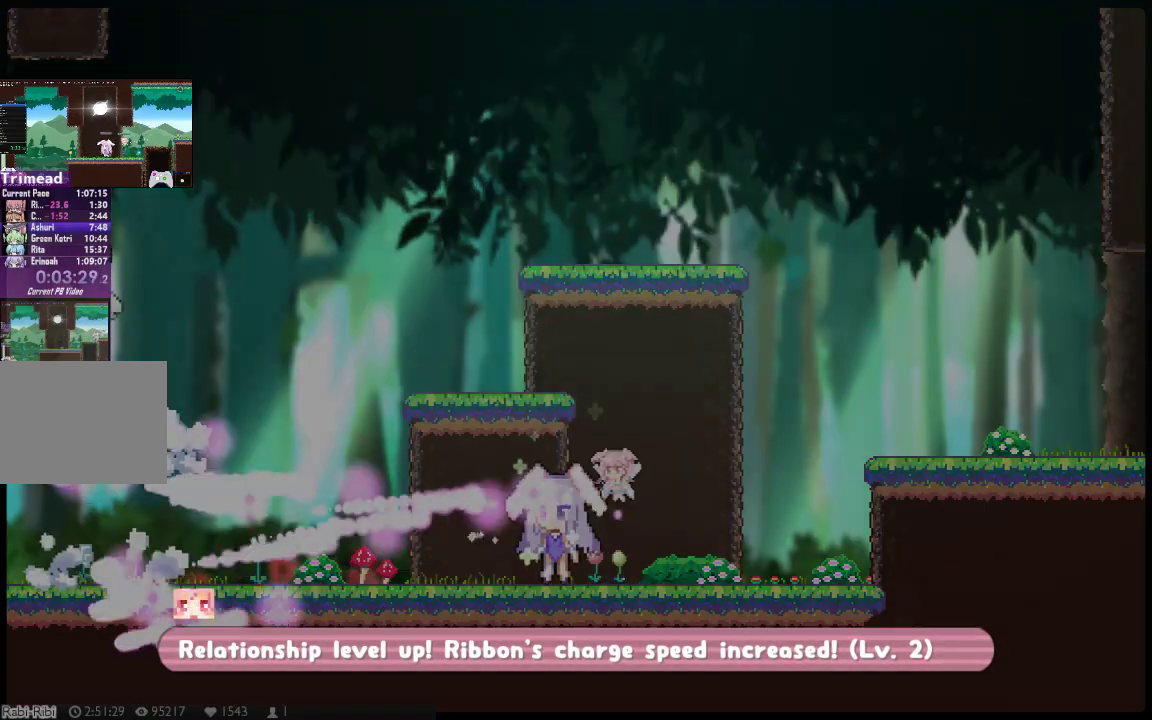
{"buttons": [], "left_stick": "center", "right_stick": "center", "events": []}
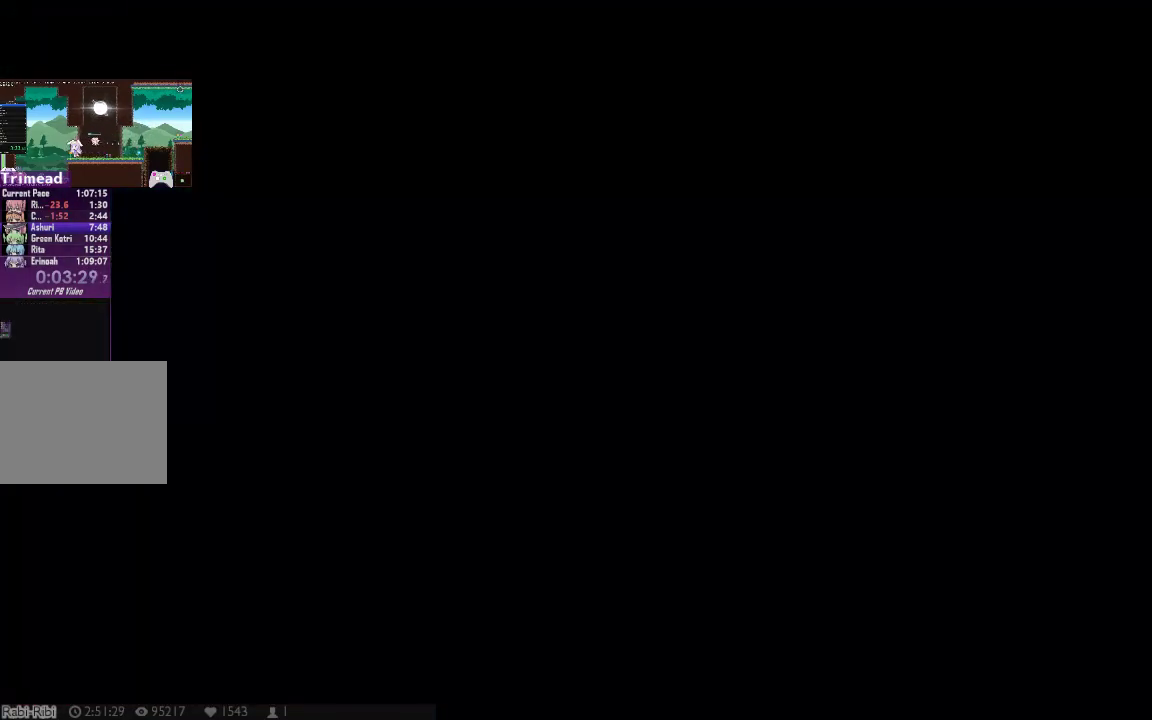
{"buttons": ["DPAD_RIGHT"], "left_stick": "center", "right_stick": "center", "events": [[383, "DPAD_RIGHT", "down"]]}
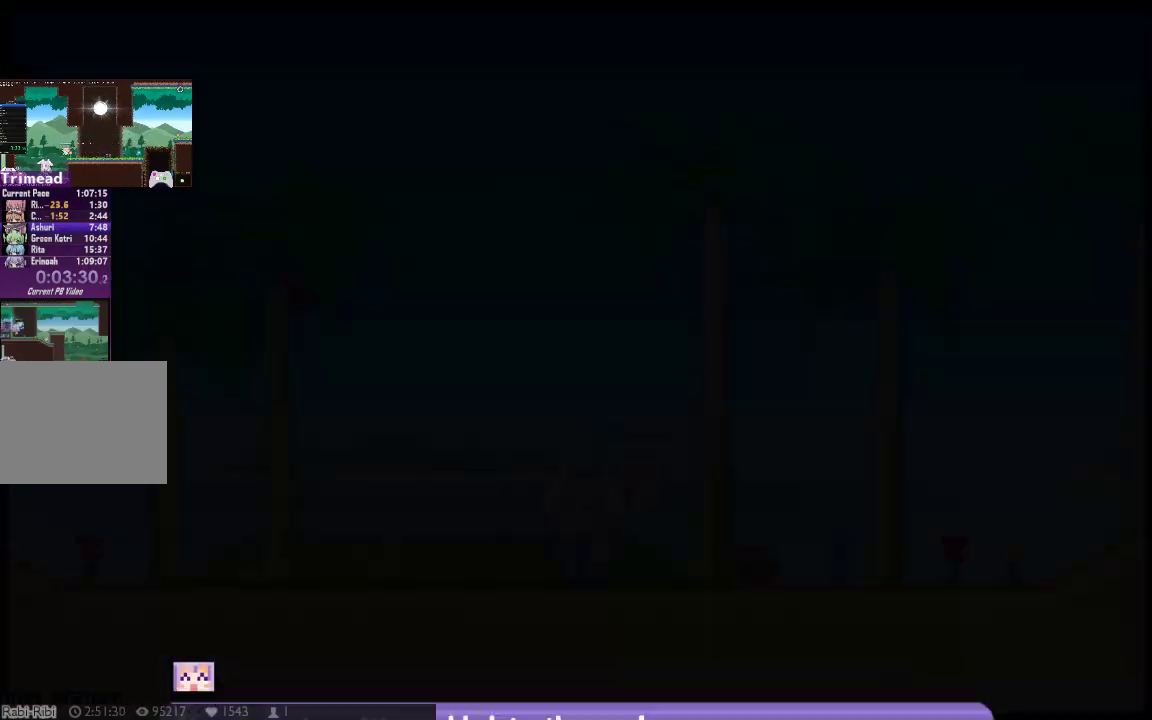
{"buttons": ["DPAD_RIGHT"], "left_stick": "center", "right_stick": "center", "events": [[200, "DPAD_RIGHT", "up"], [433, "DPAD_RIGHT", "down"]]}